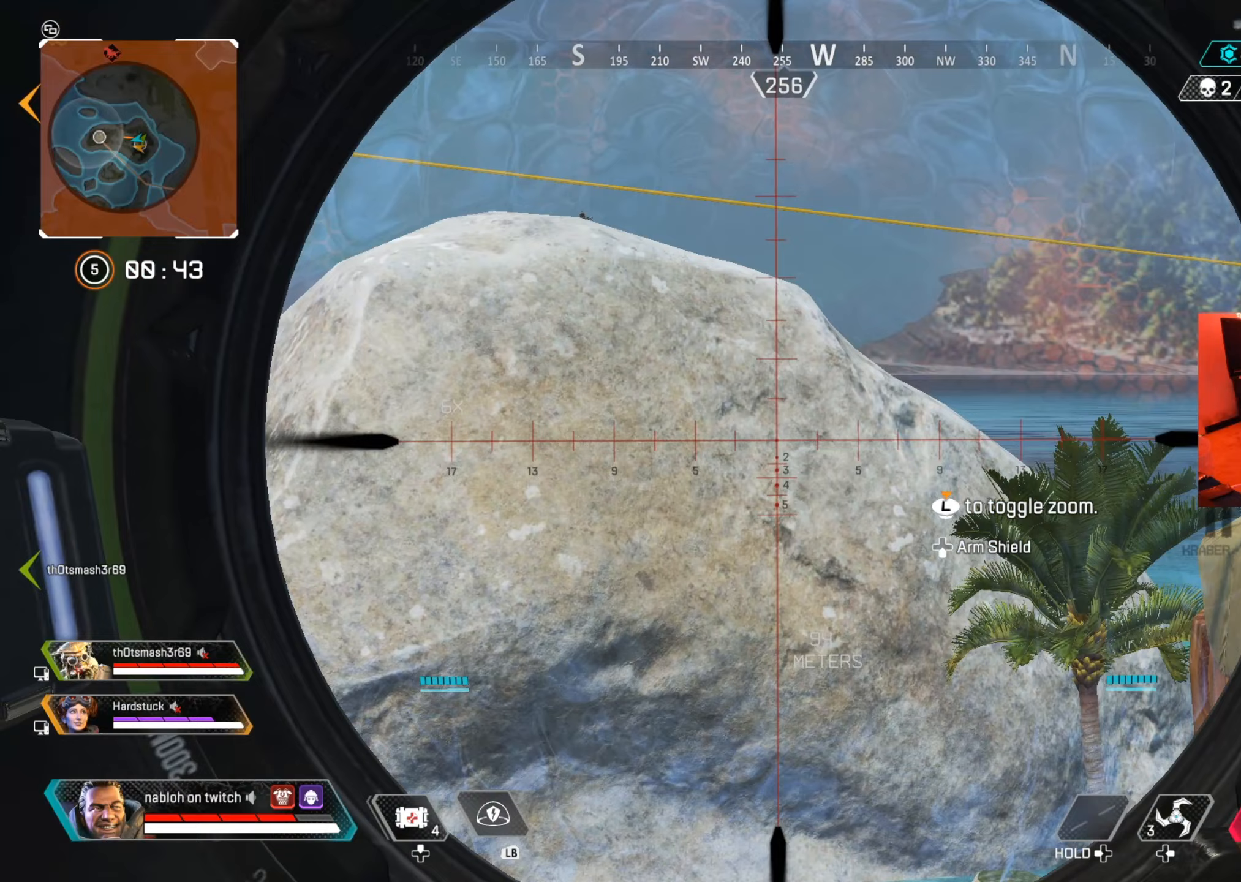
Gameplay with a controller (Xbox layout); each line is a JSON object with the inputs held at the frame after it (dt_ms = milliseconds from this image to that frame). "events" lists button and stick changes between this image and that frame as [ms after this image, input, new state], when the widget could be followed in between. Not read: L3 R3.
{"dt_ms": 250, "buttons": ["L2"], "left_stick": "down-left", "right_stick": "up-left", "events": [[67, "left_stick", "down-left"]]}
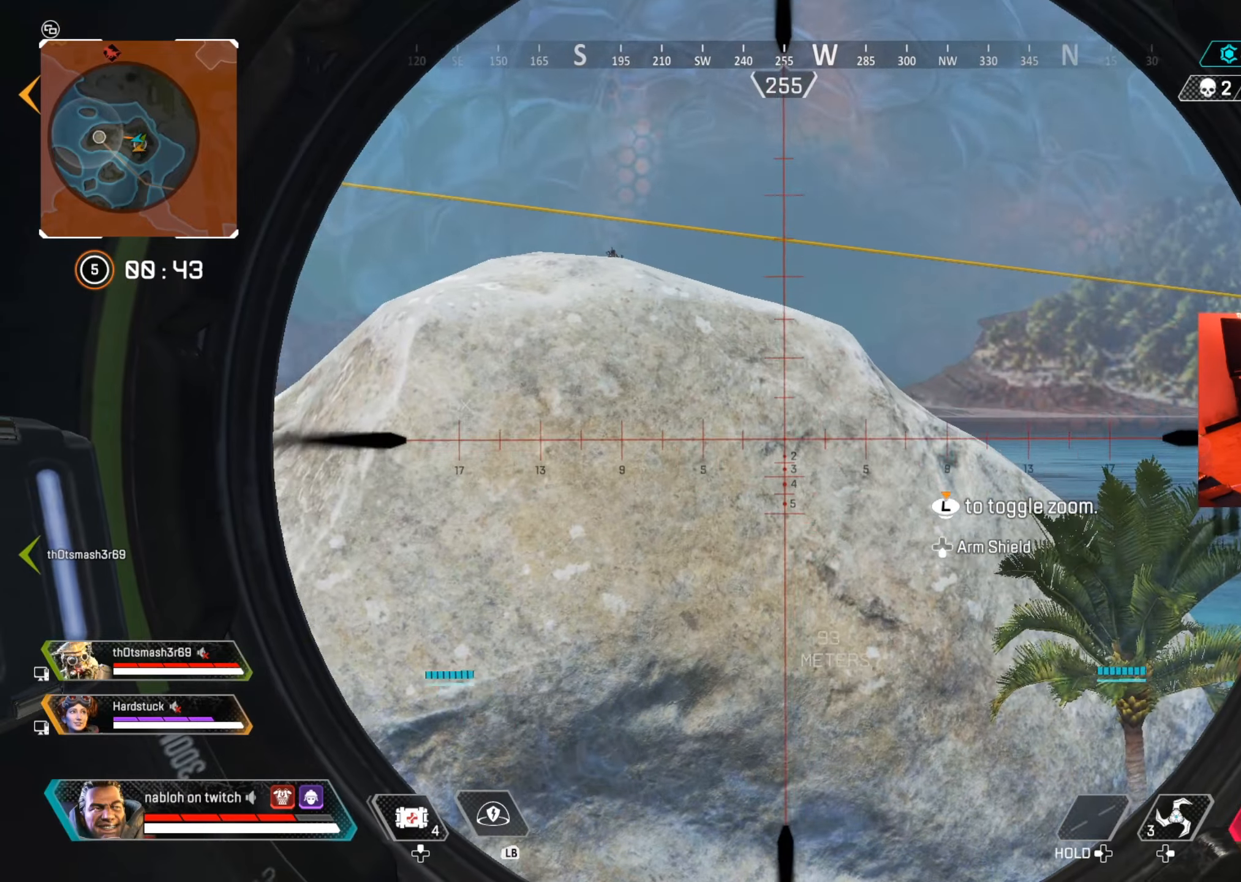
{"dt_ms": 501, "buttons": ["L2"], "left_stick": "up-right", "right_stick": "up", "events": [[134, "left_stick", "center"], [317, "right_stick", "up"], [351, "left_stick", "up-right"]]}
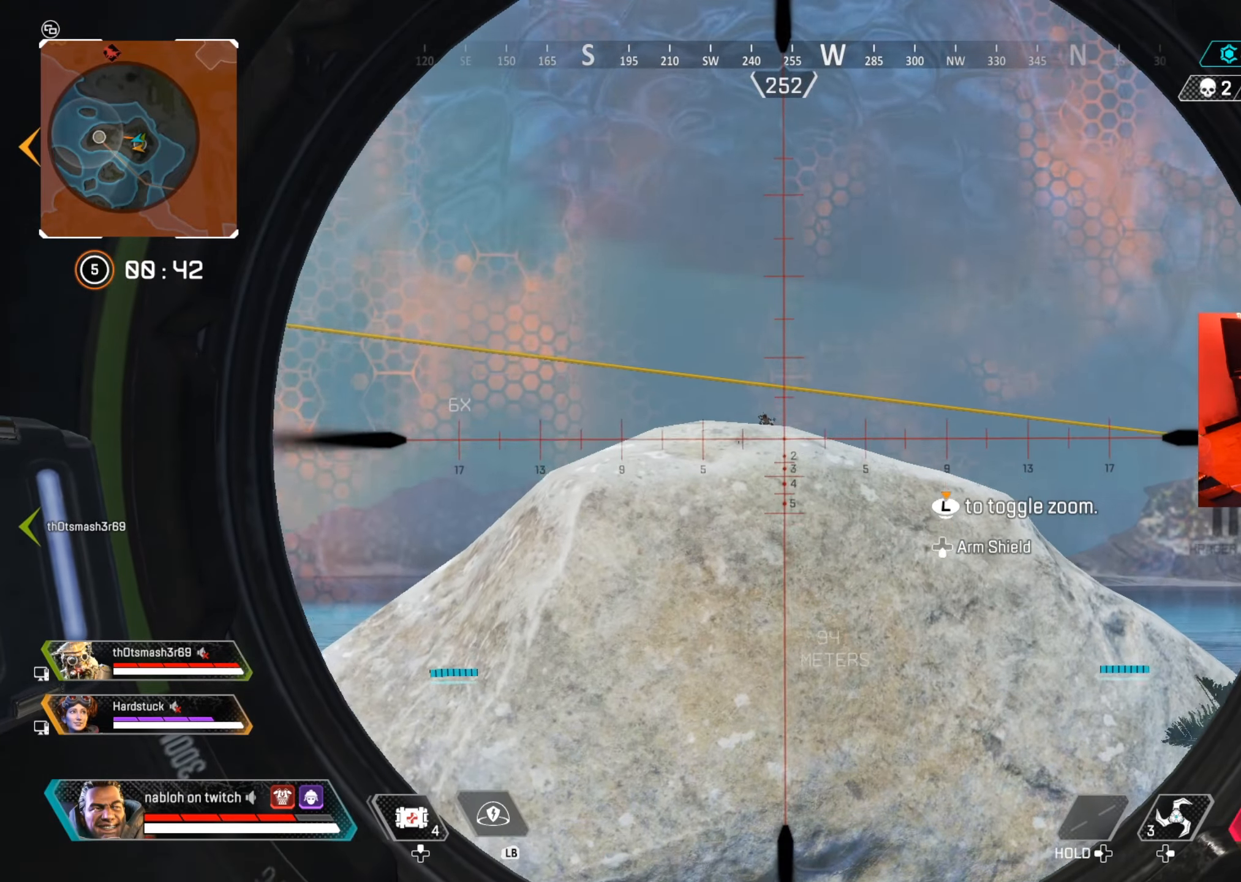
{"dt_ms": 500, "buttons": ["L2"], "left_stick": "center", "right_stick": "center", "events": [[100, "left_stick", "center"], [100, "right_stick", "up-left"], [317, "right_stick", "center"]]}
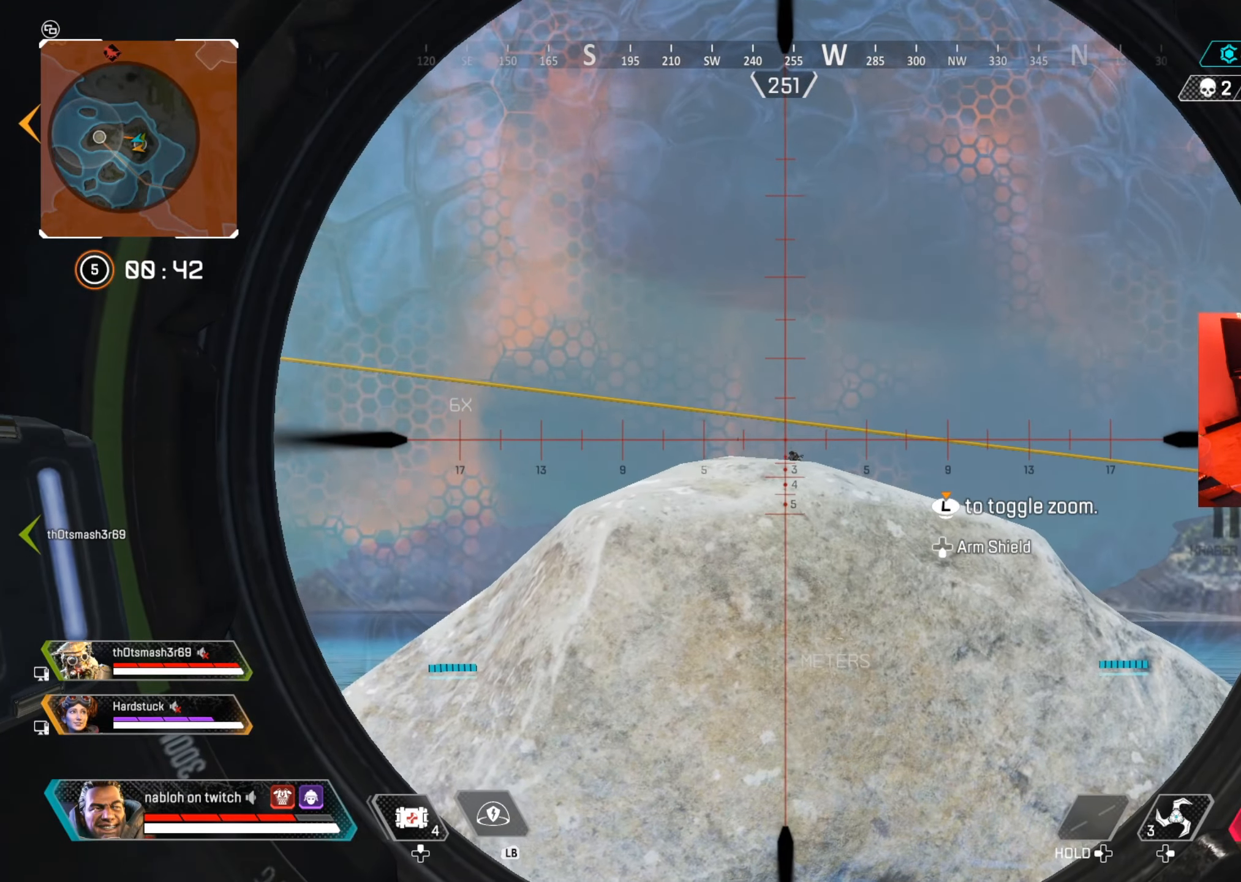
{"dt_ms": 501, "buttons": ["L2"], "left_stick": "center", "right_stick": "center", "events": [[167, "right_stick", "down"], [267, "right_stick", "up-right"], [434, "right_stick", "center"]]}
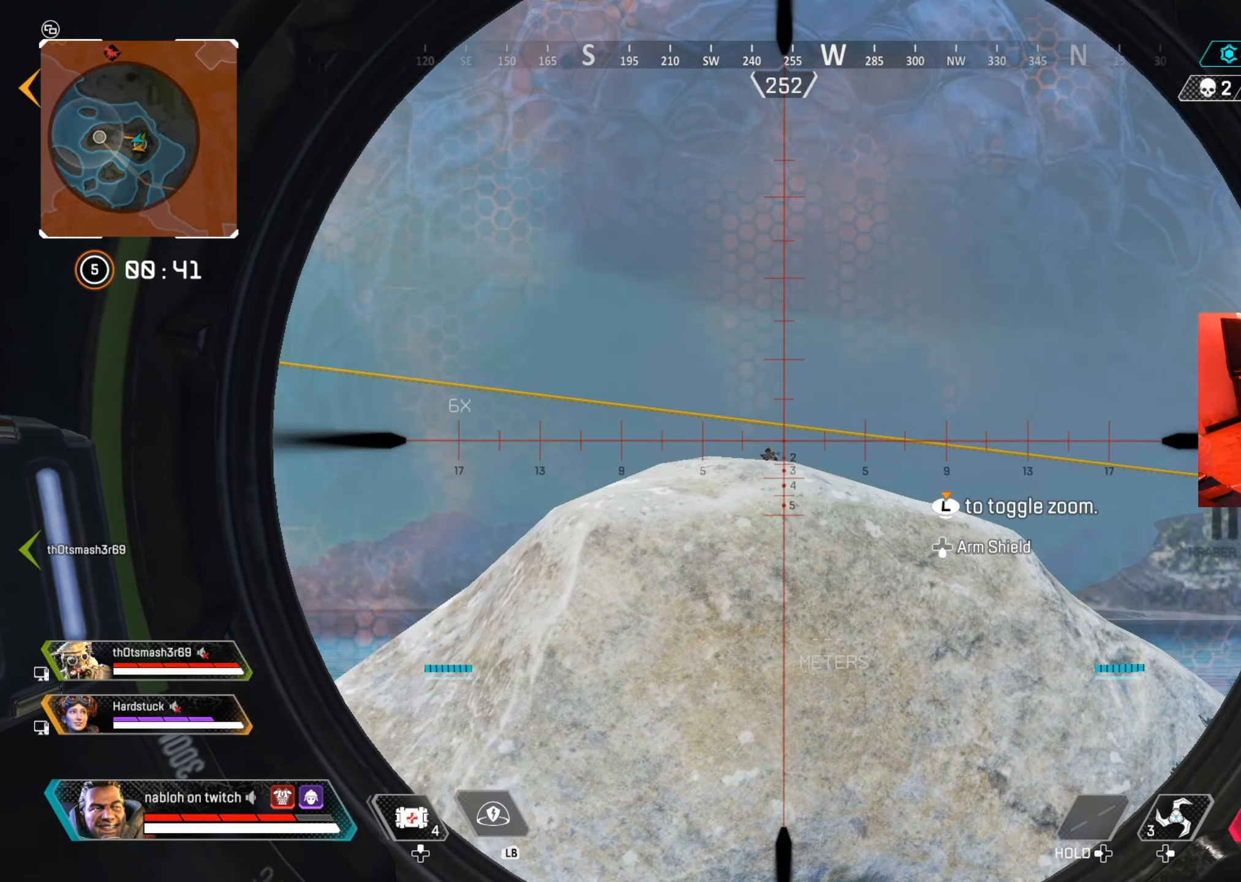
{"dt_ms": 500, "buttons": ["L2"], "left_stick": "center", "right_stick": "left", "events": [[167, "right_stick", "down"], [217, "left_stick", "left"], [267, "right_stick", "center"], [383, "left_stick", "center"], [400, "right_stick", "left"]]}
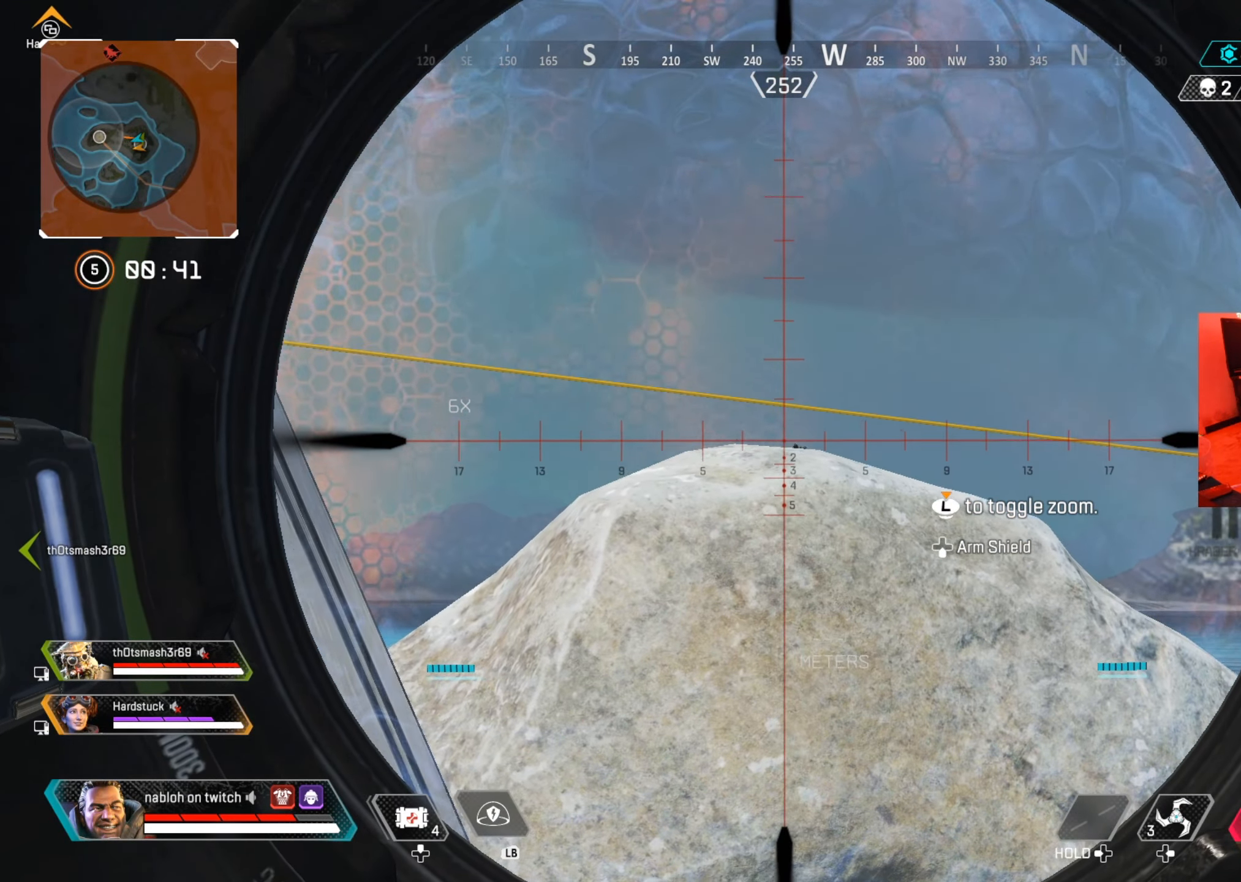
{"dt_ms": 501, "buttons": ["L2"], "left_stick": "left", "right_stick": "down-right", "events": [[67, "right_stick", "center"], [167, "left_stick", "right"], [200, "right_stick", "right"], [317, "left_stick", "center"], [334, "right_stick", "down-right"], [417, "left_stick", "left"]]}
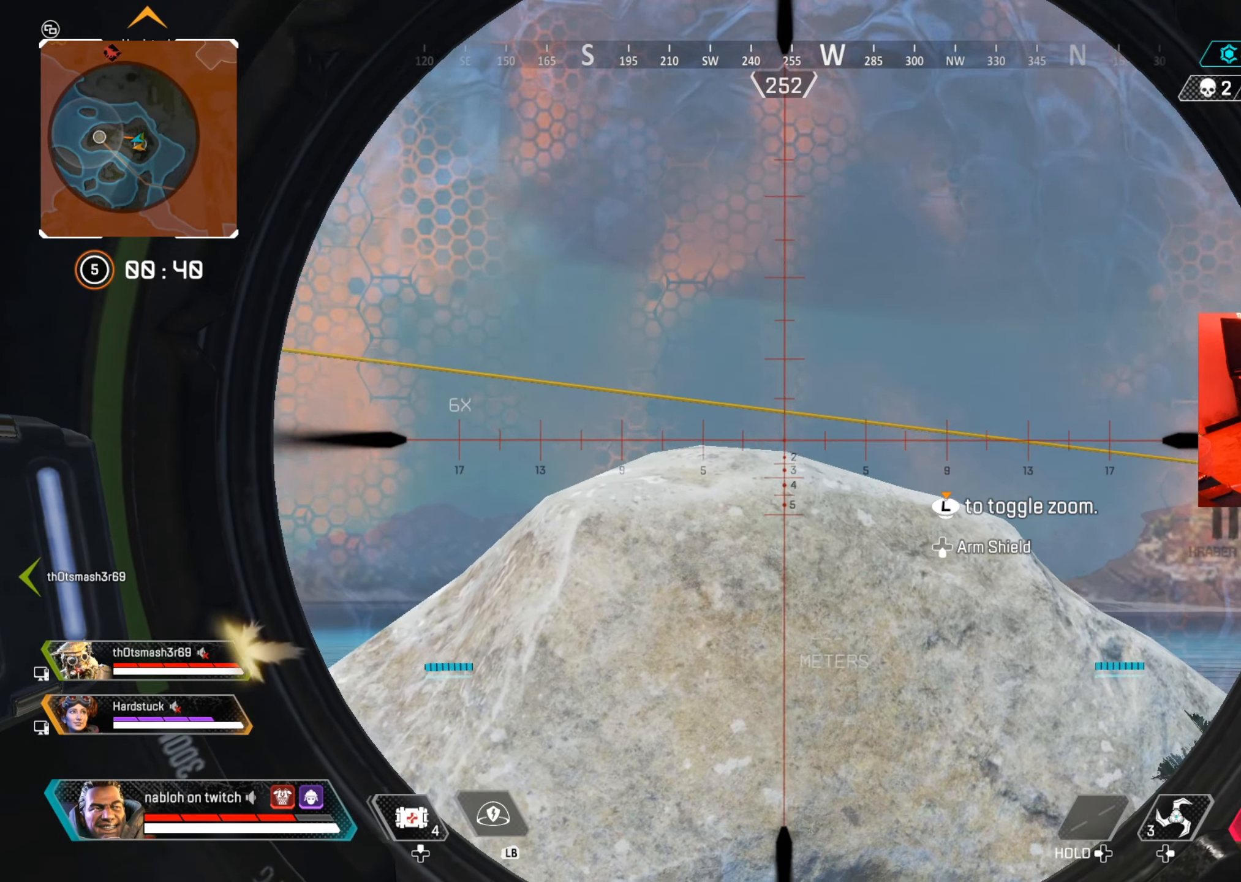
{"dt_ms": 500, "buttons": ["L2"], "left_stick": "down-left", "right_stick": "center", "events": [[50, "left_stick", "center"], [83, "right_stick", "center"], [233, "right_stick", "down-right"], [333, "right_stick", "center"], [417, "left_stick", "down-left"]]}
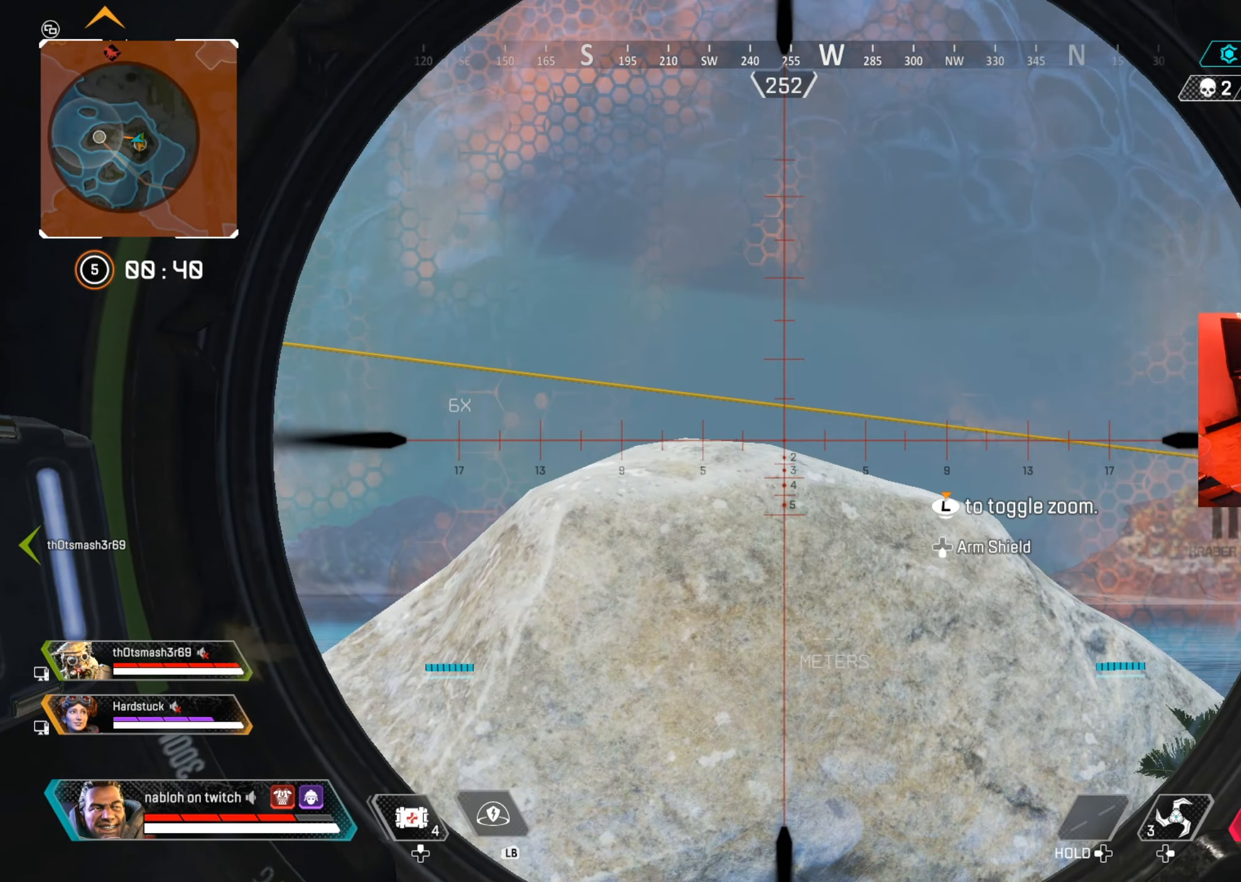
{"dt_ms": 501, "buttons": [], "left_stick": "left", "right_stick": "right", "events": [[17, "left_stick", "center"], [251, "left_stick", "down-left"], [267, "L2", "up"], [351, "right_stick", "down-right"], [401, "left_stick", "left"], [484, "right_stick", "right"]]}
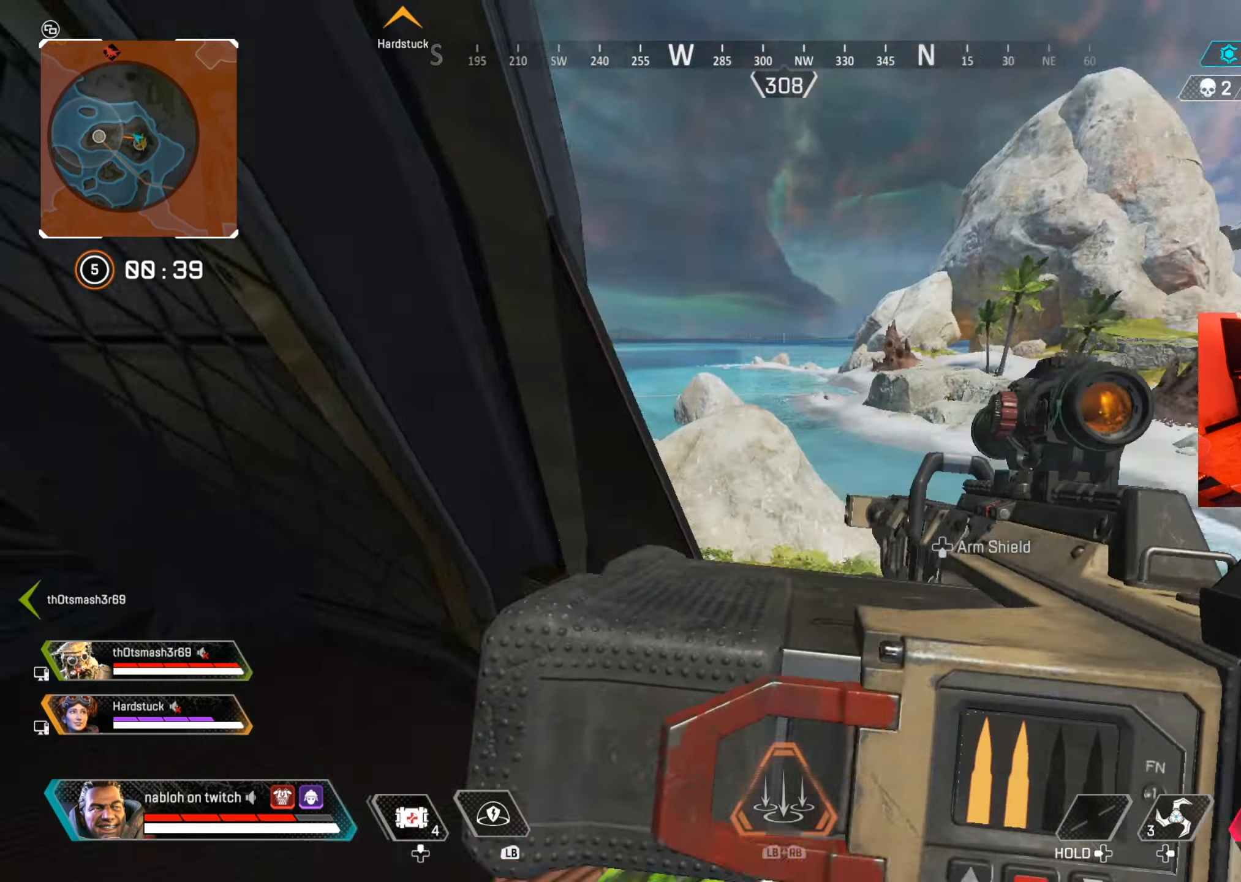
{"dt_ms": 500, "buttons": [], "left_stick": "right", "right_stick": "right", "events": [[83, "left_stick", "down-left"], [233, "right_stick", "up"], [250, "B", "down"], [300, "right_stick", "center"], [333, "B", "up"], [434, "left_stick", "down-right"], [450, "right_stick", "right"], [484, "left_stick", "right"]]}
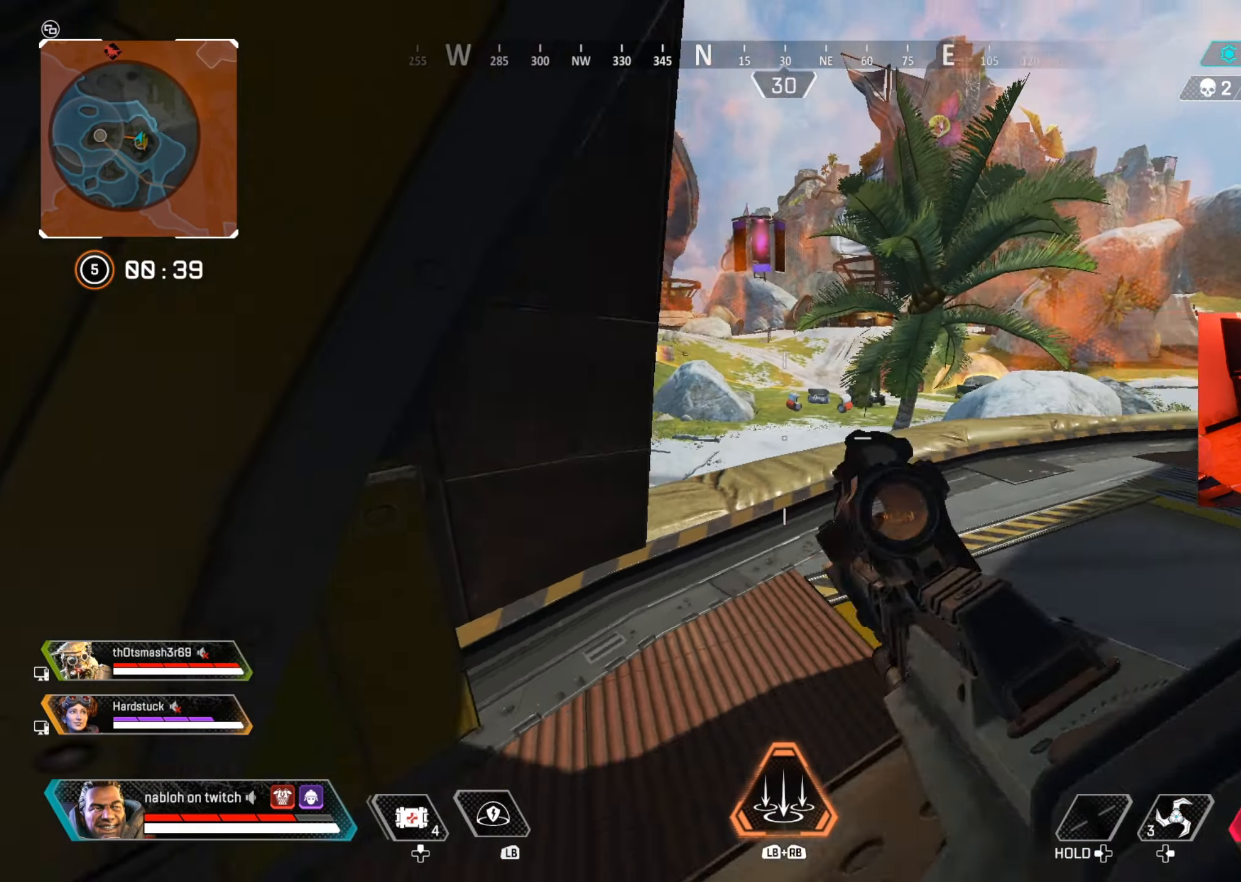
{"dt_ms": 501, "buttons": [], "left_stick": "up-right", "right_stick": "center", "events": [[84, "right_stick", "center"], [117, "left_stick", "up-left"], [150, "B", "down"], [251, "B", "up"], [301, "right_stick", "right"], [351, "left_stick", "up-right"], [401, "right_stick", "center"]]}
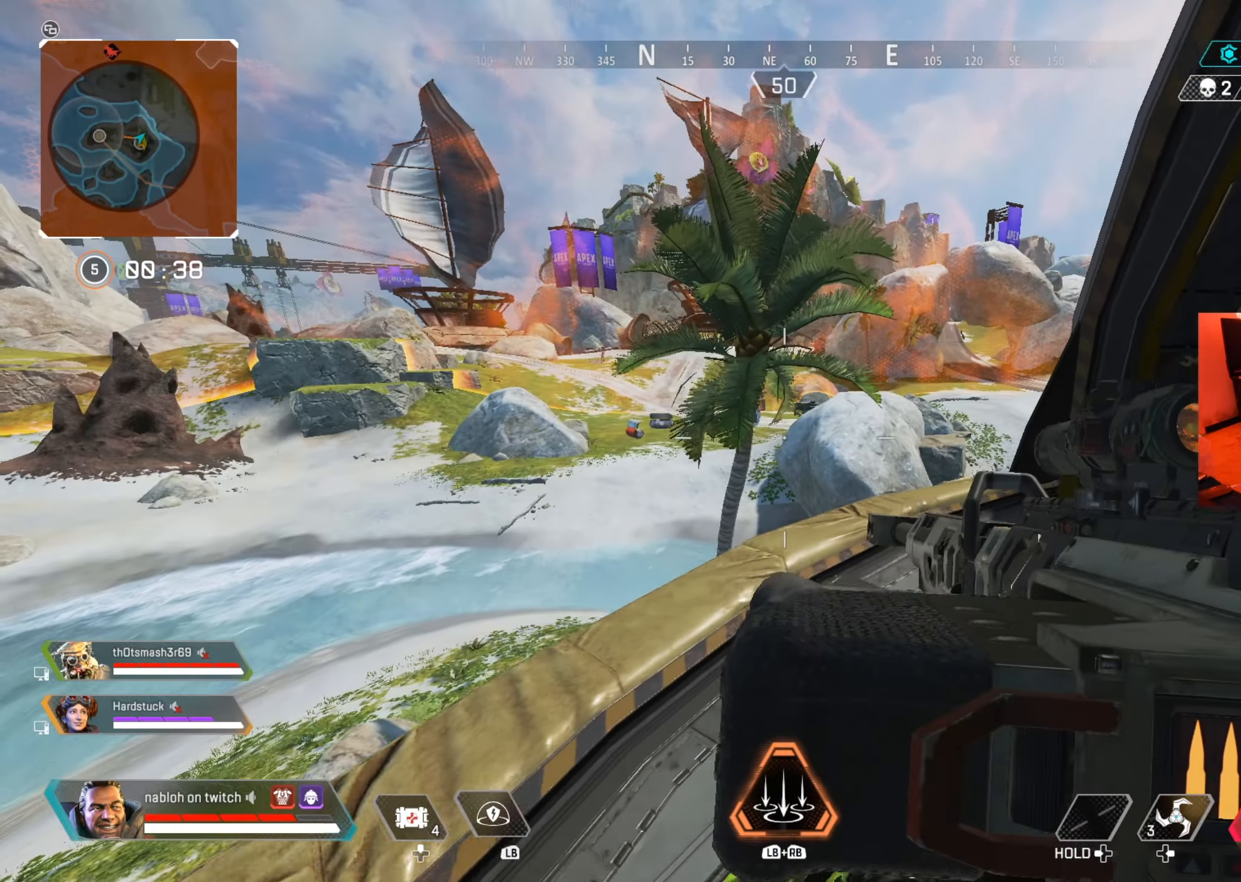
{"dt_ms": 501, "buttons": [], "left_stick": "down-left", "right_stick": "left", "events": [[167, "left_stick", "center"], [233, "left_stick", "left"], [283, "left_stick", "down-left"], [484, "right_stick", "left"]]}
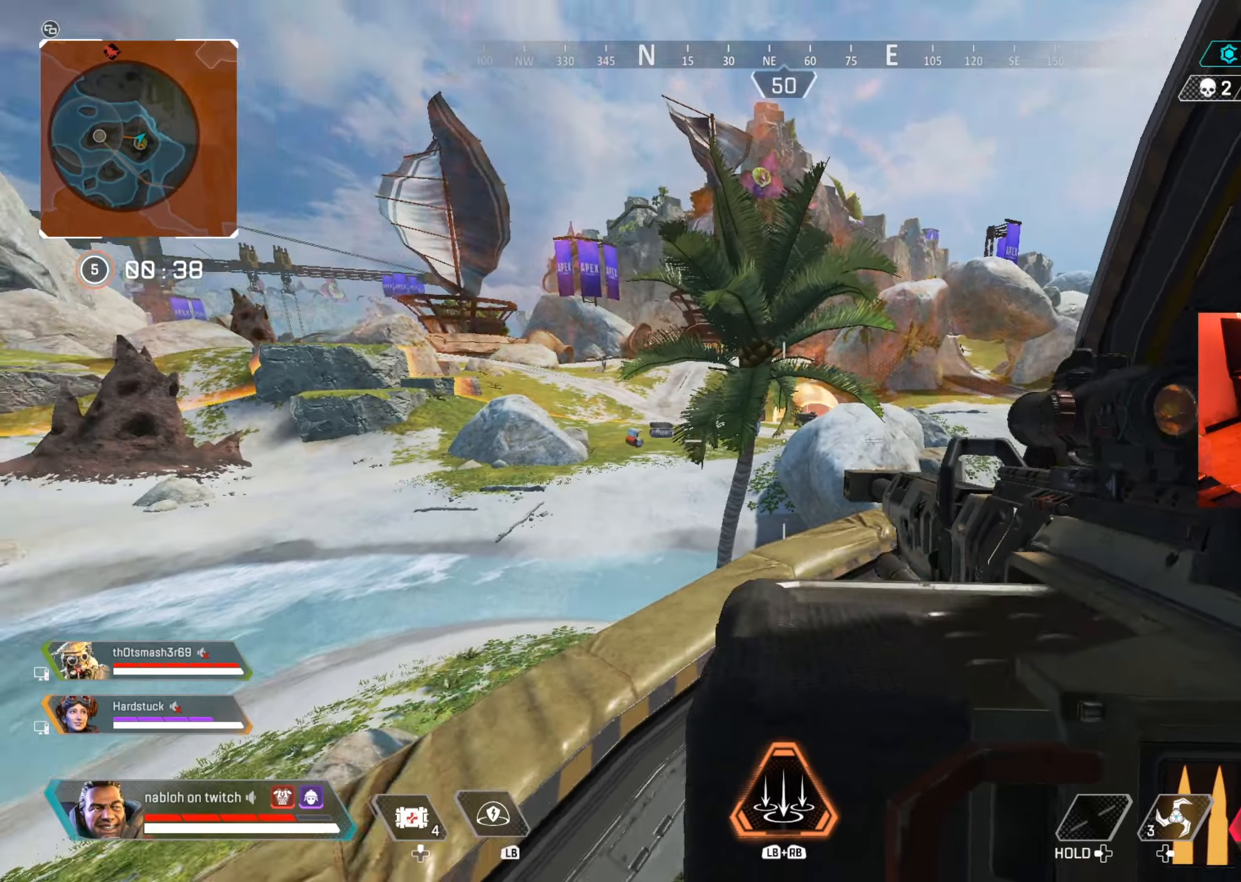
{"dt_ms": 500, "buttons": [], "left_stick": "left", "right_stick": "left", "events": [[16, "left_stick", "up-right"], [400, "right_stick", "center"], [450, "left_stick", "center"], [483, "right_stick", "left"], [500, "left_stick", "left"]]}
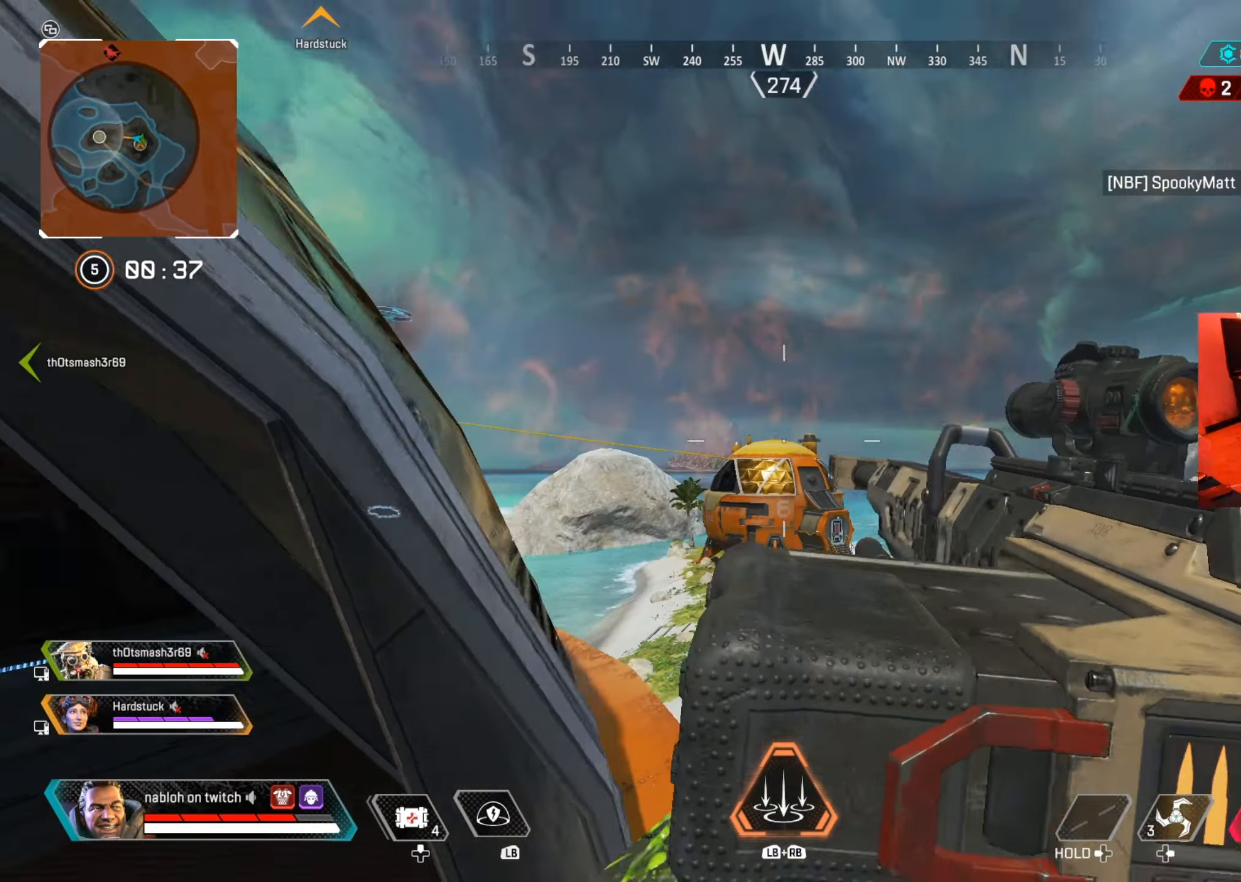
{"dt_ms": 501, "buttons": ["L2"], "left_stick": "right", "right_stick": "left", "events": [[67, "right_stick", "center"], [100, "left_stick", "center"], [117, "L2", "down"], [184, "left_stick", "left"], [234, "right_stick", "left"], [250, "left_stick", "down"], [317, "right_stick", "center"], [334, "left_stick", "right"], [467, "right_stick", "left"]]}
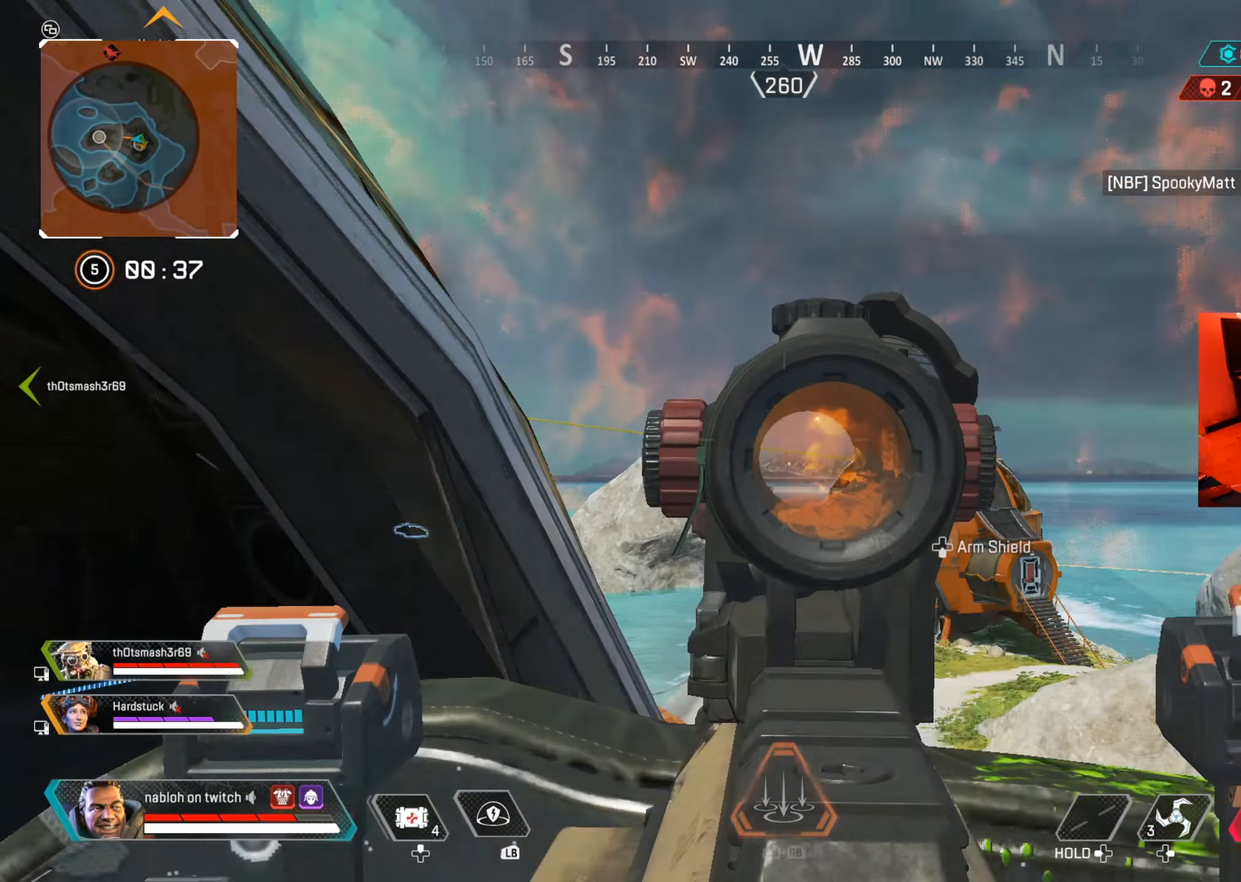
{"dt_ms": 500, "buttons": ["L2"], "left_stick": "center", "right_stick": "left", "events": [[66, "left_stick", "center"]]}
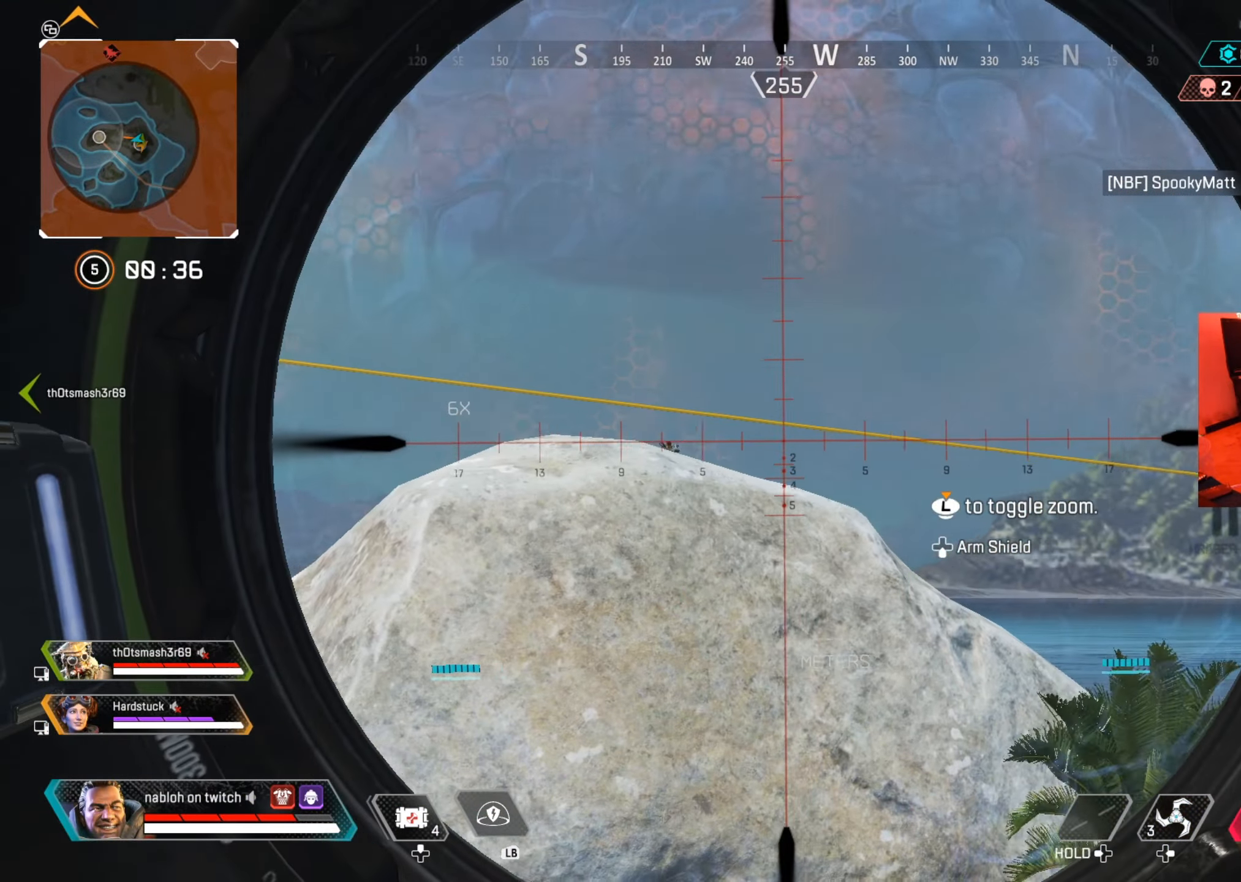
{"dt_ms": 501, "buttons": ["L2"], "left_stick": "center", "right_stick": "center", "events": [[434, "right_stick", "center"]]}
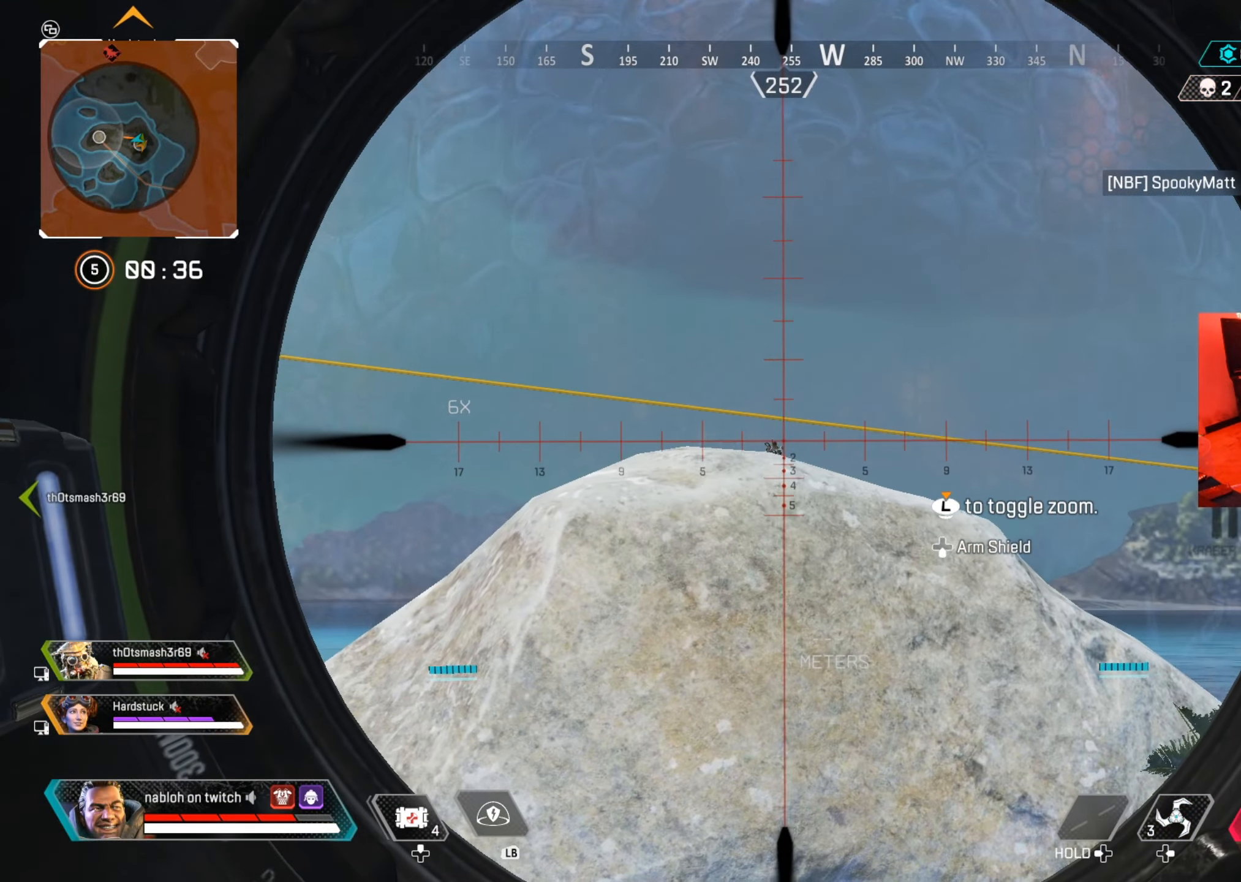
{"dt_ms": 500, "buttons": [], "left_stick": "left", "right_stick": "center", "events": [[116, "right_stick", "left"], [233, "right_stick", "center"], [333, "R2", "down"], [400, "L2", "up"], [417, "right_stick", "left"], [433, "left_stick", "left"], [467, "right_stick", "center"], [483, "R2", "up"]]}
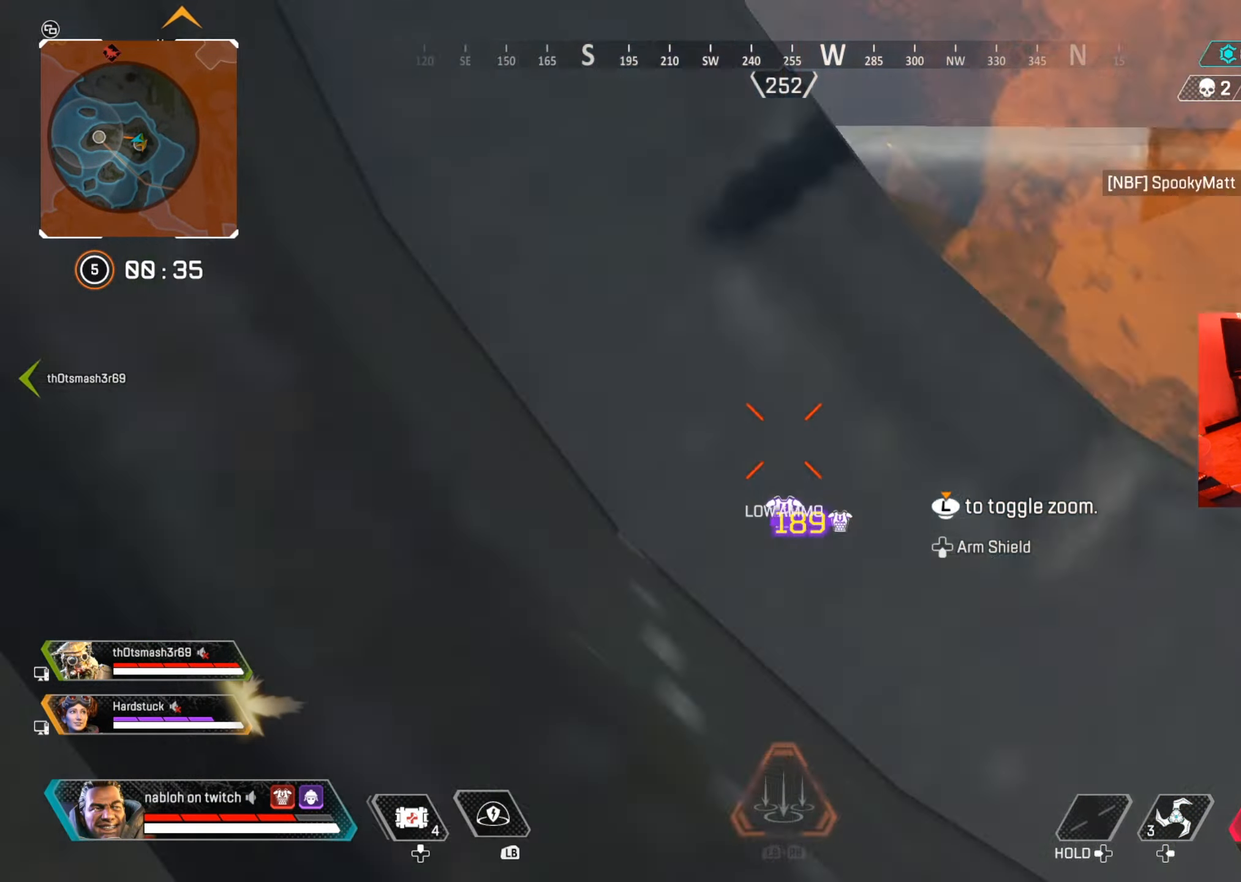
{"dt_ms": 501, "buttons": [], "left_stick": "right", "right_stick": "center", "events": [[100, "right_stick", "down-left"], [167, "right_stick", "center"], [334, "left_stick", "down"], [400, "X", "down"], [417, "left_stick", "right"], [467, "X", "up"]]}
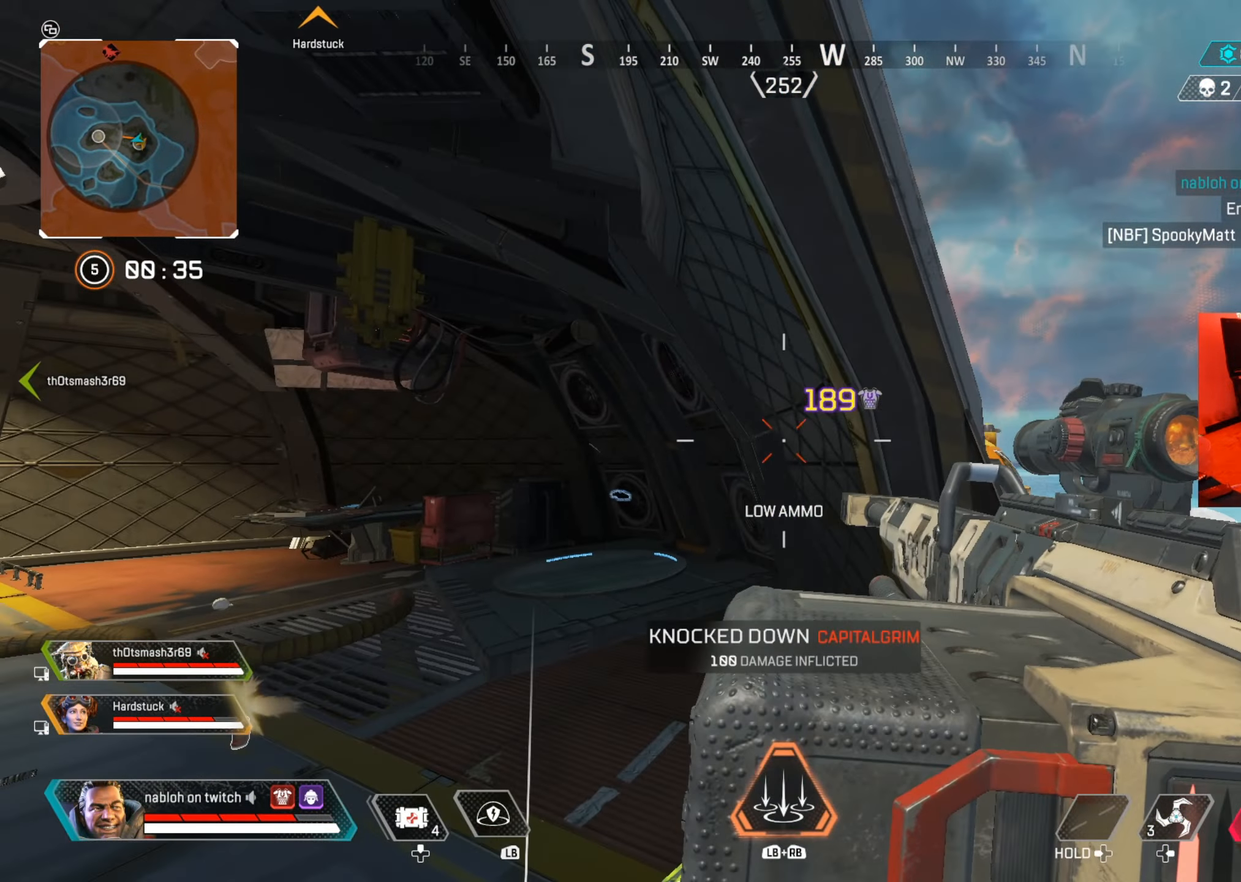
{"dt_ms": 500, "buttons": [], "left_stick": "up", "right_stick": "center", "events": [[83, "right_stick", "down"], [133, "left_stick", "up-right"], [183, "right_stick", "right"], [266, "right_stick", "center"], [317, "left_stick", "up-left"], [367, "Y", "down"], [433, "Y", "up"], [450, "left_stick", "up"]]}
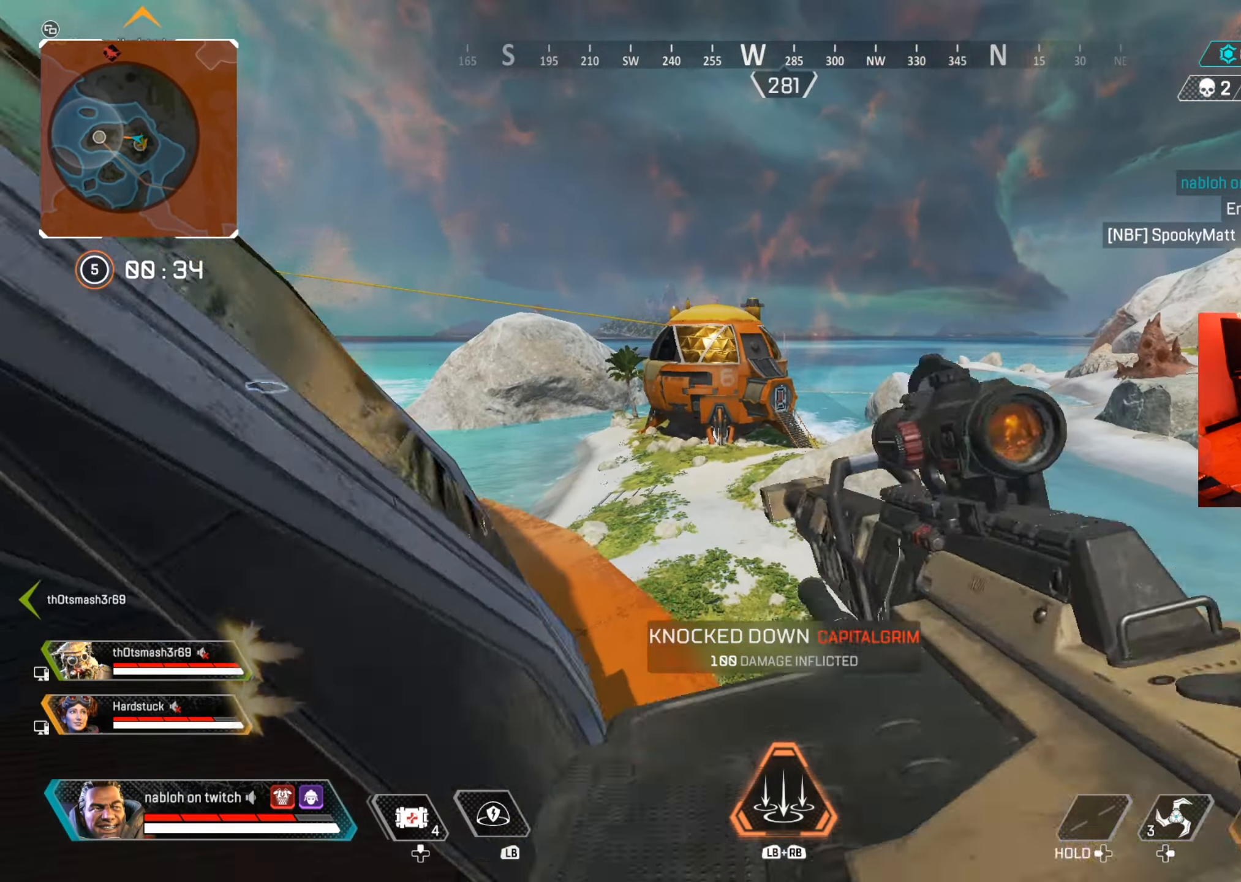
{"dt_ms": 501, "buttons": [], "left_stick": "up-right", "right_stick": "up-right", "events": [[83, "right_stick", "left"], [184, "right_stick", "center"], [267, "left_stick", "up-right"], [284, "right_stick", "up"], [367, "right_stick", "center"], [467, "right_stick", "up-right"]]}
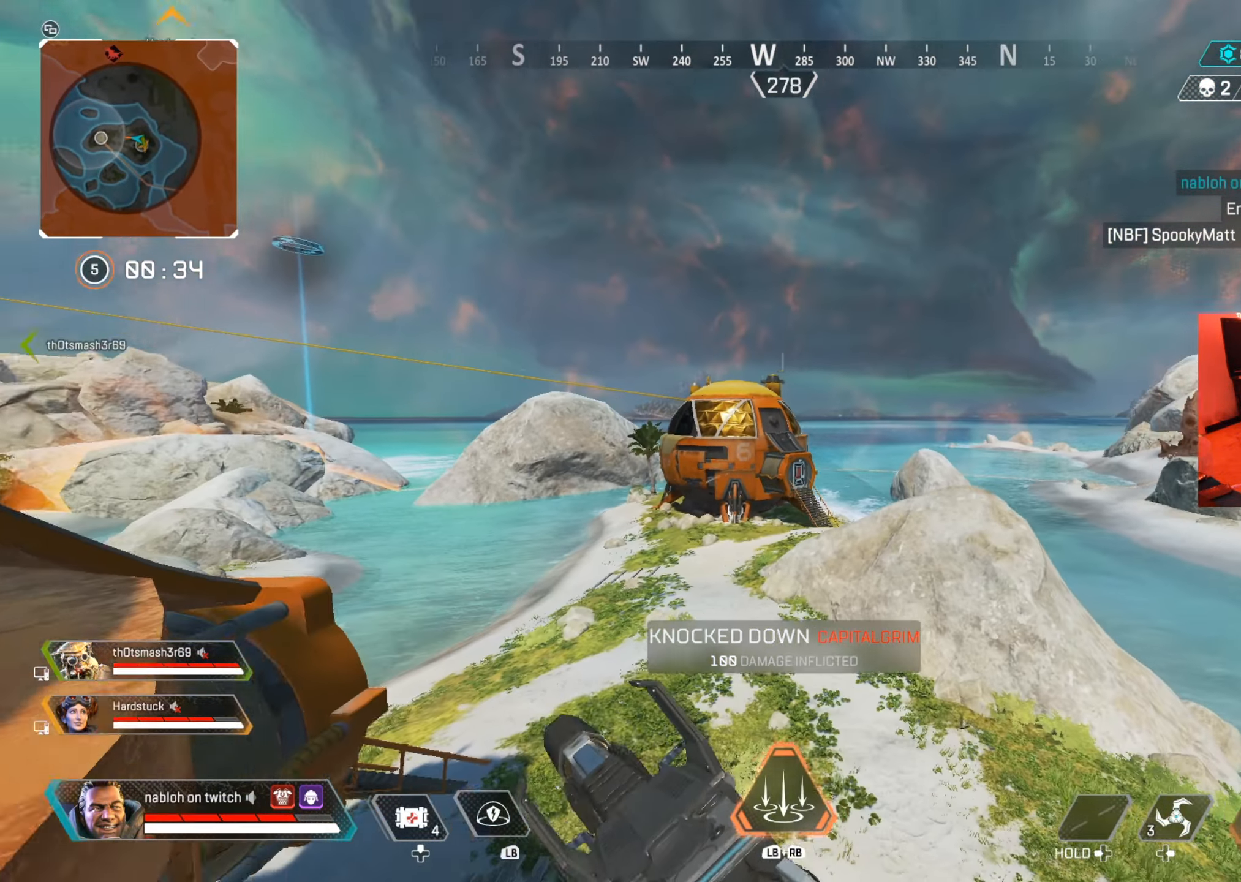
{"dt_ms": 500, "buttons": [], "left_stick": "up-right", "right_stick": "center", "events": [[33, "right_stick", "center"], [266, "DPAD_RIGHT", "down"], [333, "DPAD_RIGHT", "up"]]}
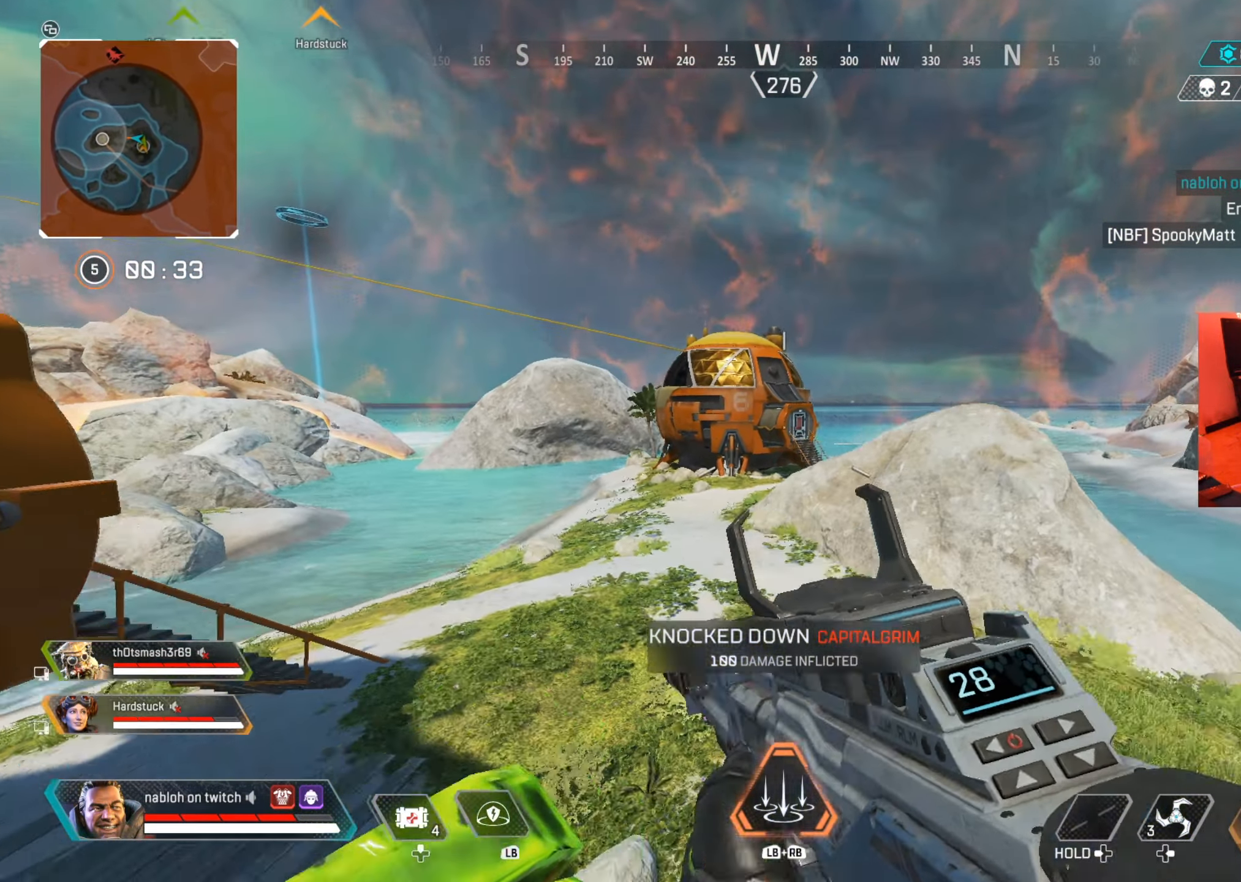
{"dt_ms": 501, "buttons": [], "left_stick": "up-right", "right_stick": "center", "events": [[184, "right_stick", "up"], [250, "right_stick", "center"]]}
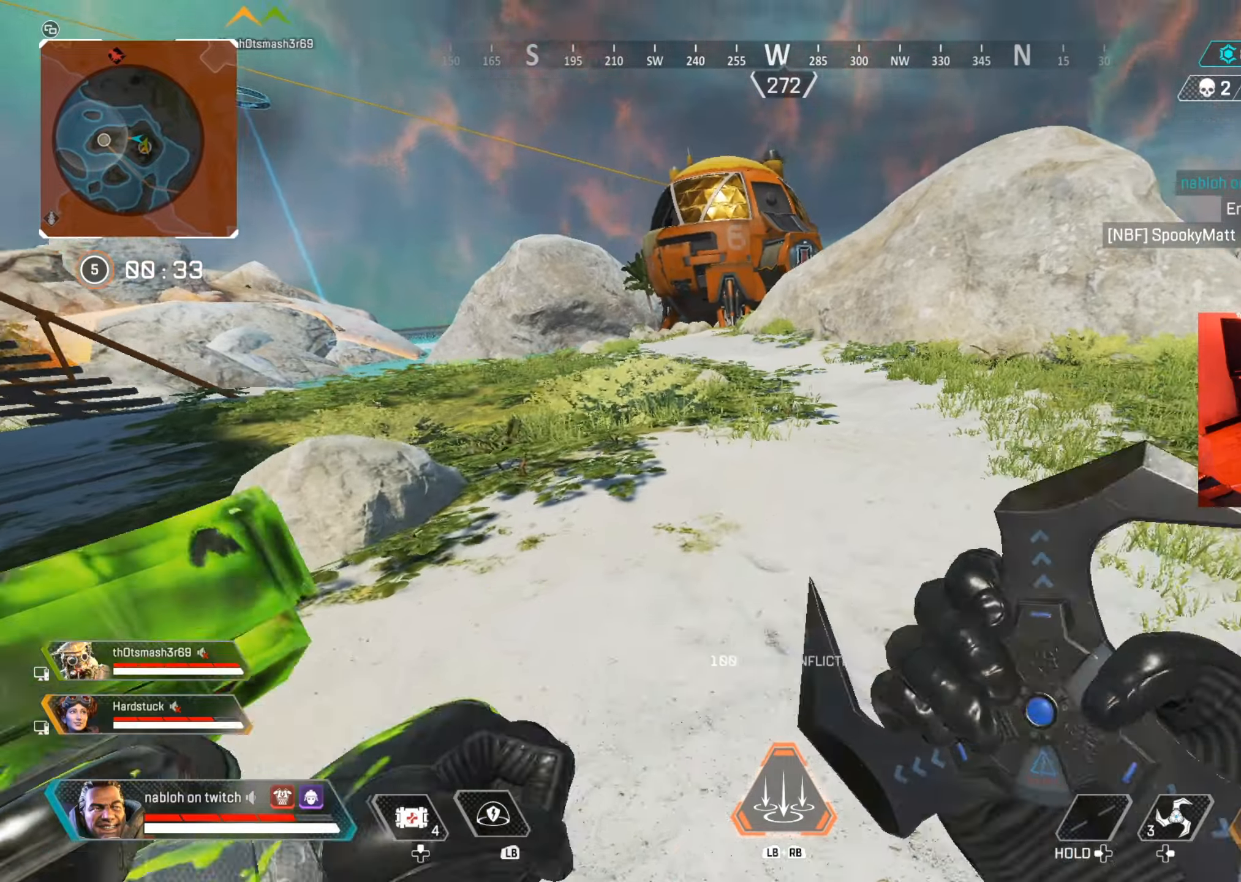
{"dt_ms": 500, "buttons": [], "left_stick": "up-right", "right_stick": "center", "events": [[16, "right_stick", "left"], [133, "right_stick", "center"], [233, "right_stick", "up-left"], [333, "right_stick", "center"]]}